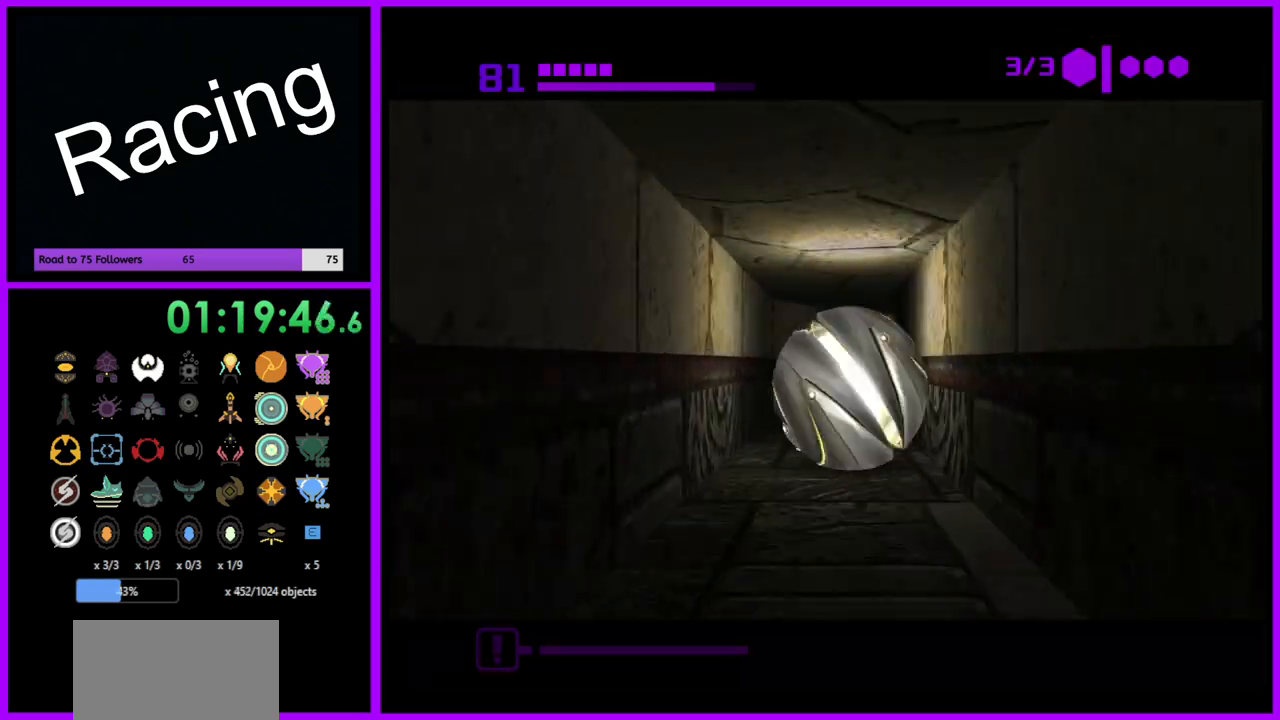
Gameplay with a controller (Nintendo layout); each line is a JSON object with the inputs held at the frame after it. "events" lists button and stick changes between this image and that frame as [ms after this image, input, new state], when the widget could be followed in between. Not read: L3 R3.
{"buttons": ["B"], "left_stick": "up", "right_stick": "center", "events": [[267, "B", "up"], [350, "B", "down"]]}
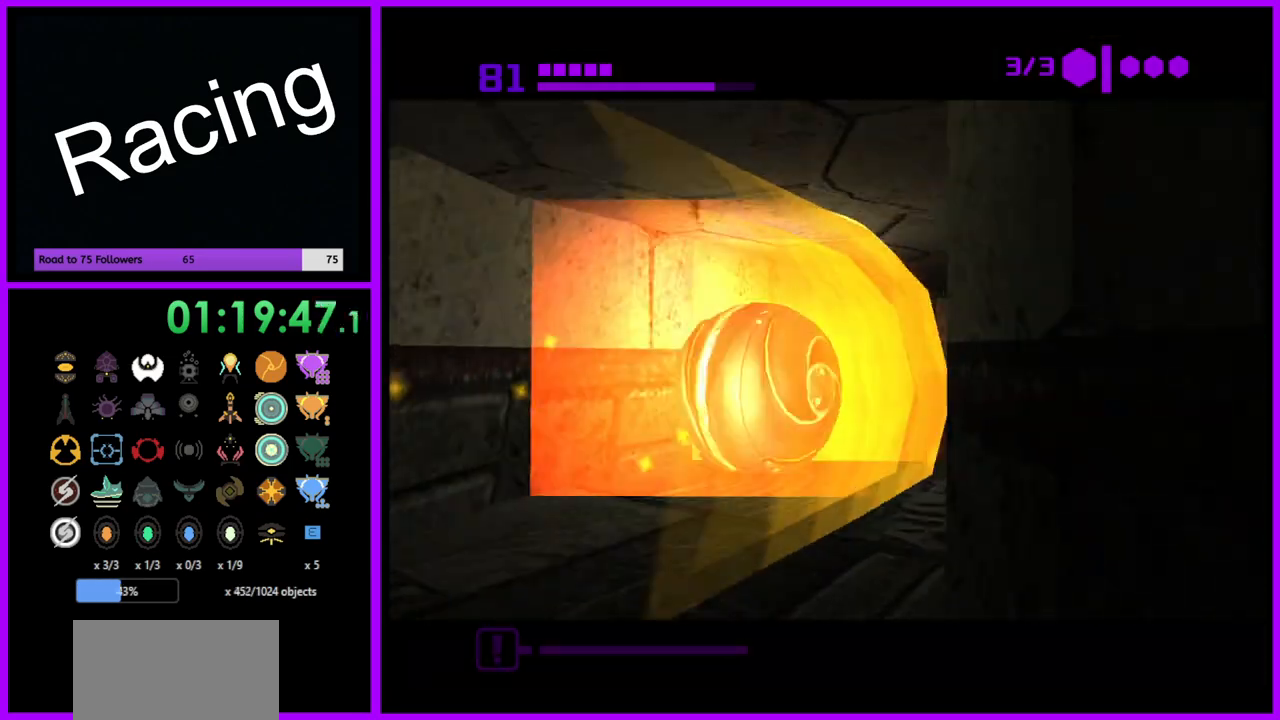
{"buttons": ["B"], "left_stick": "up", "right_stick": "center", "events": []}
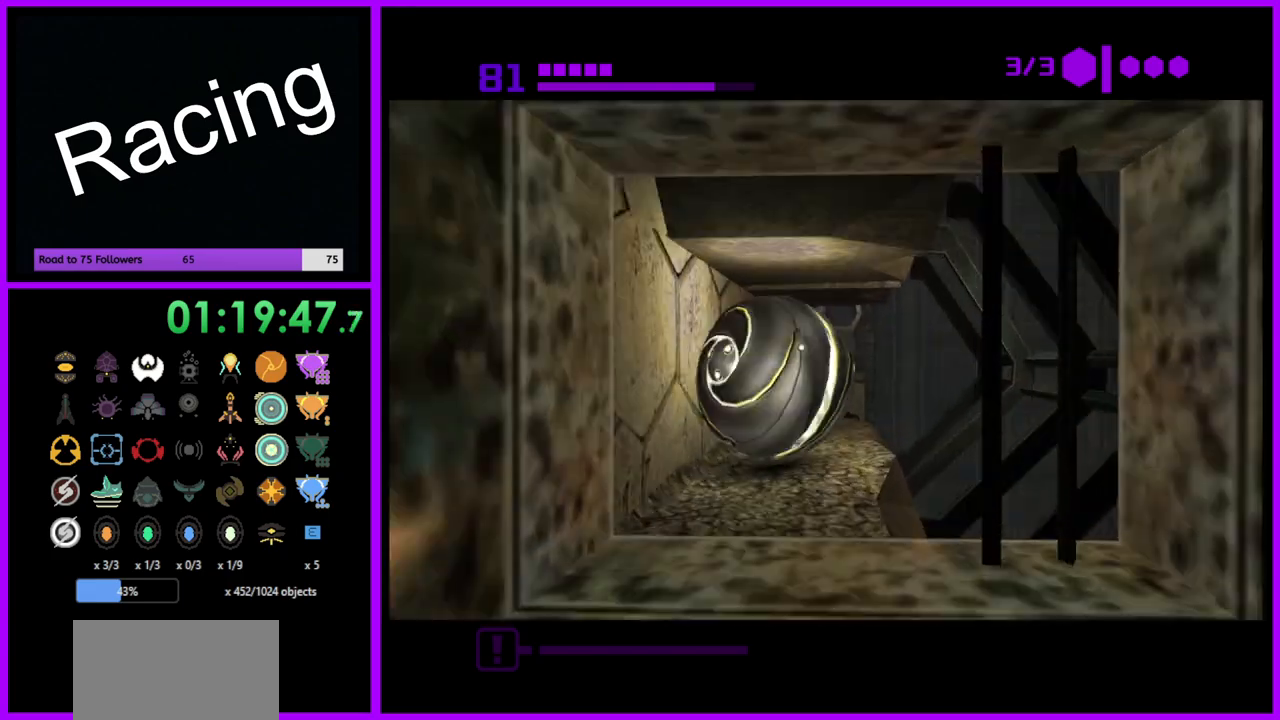
{"buttons": ["B"], "left_stick": "up-right", "right_stick": "center", "events": [[433, "left_stick", "up-right"]]}
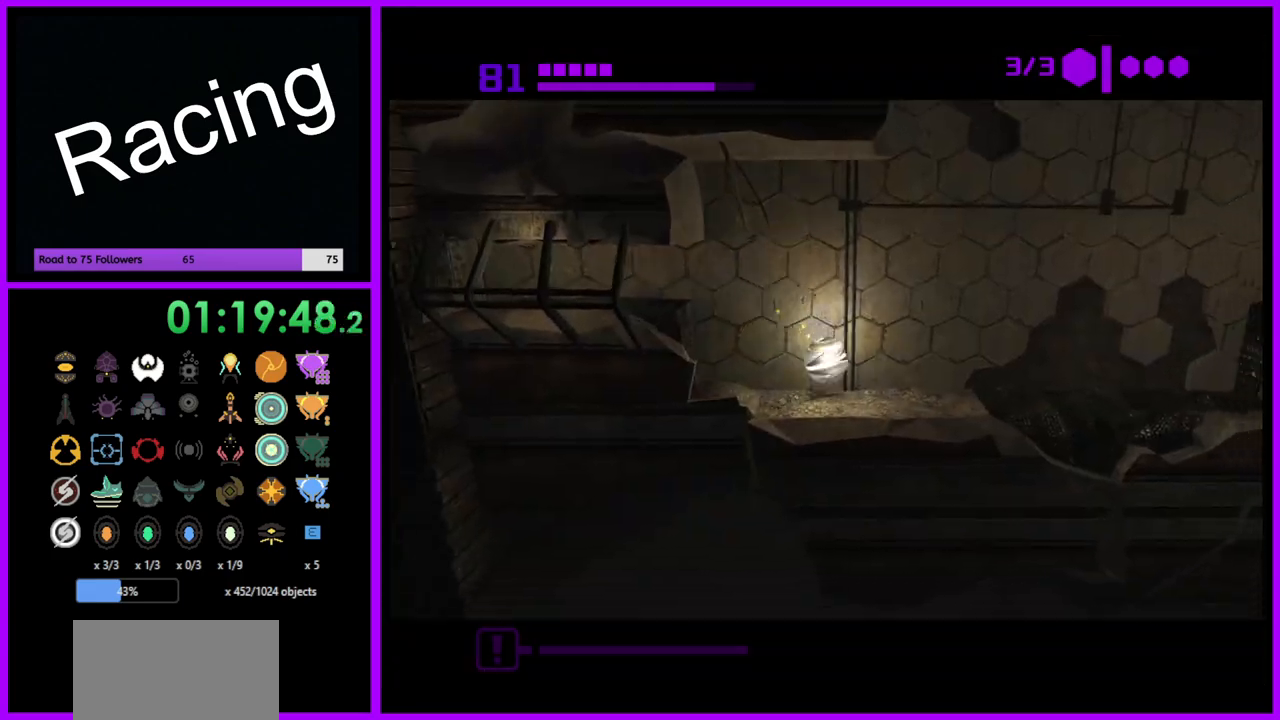
{"buttons": ["A"], "left_stick": "center", "right_stick": "center", "events": [[50, "left_stick", "right"], [117, "B", "up"], [483, "left_stick", "center"], [500, "A", "down"]]}
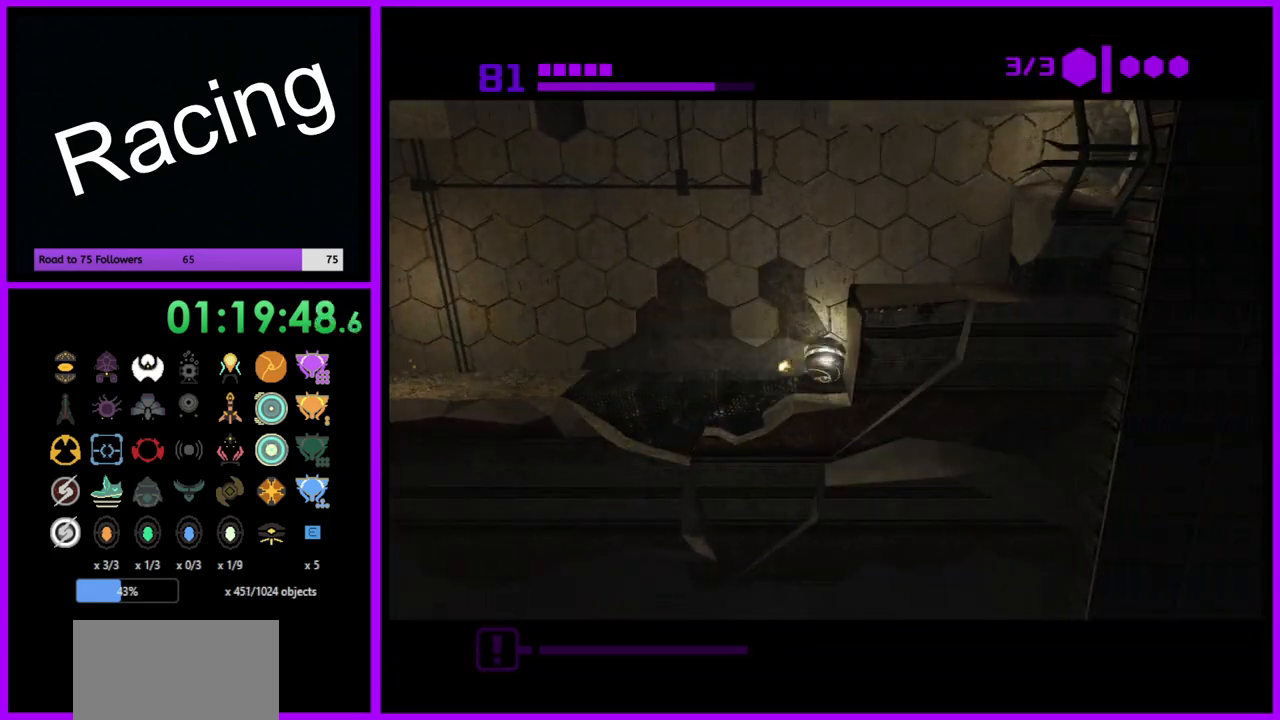
{"buttons": [], "left_stick": "left", "right_stick": "center", "events": [[83, "A", "up"], [417, "left_stick", "left"]]}
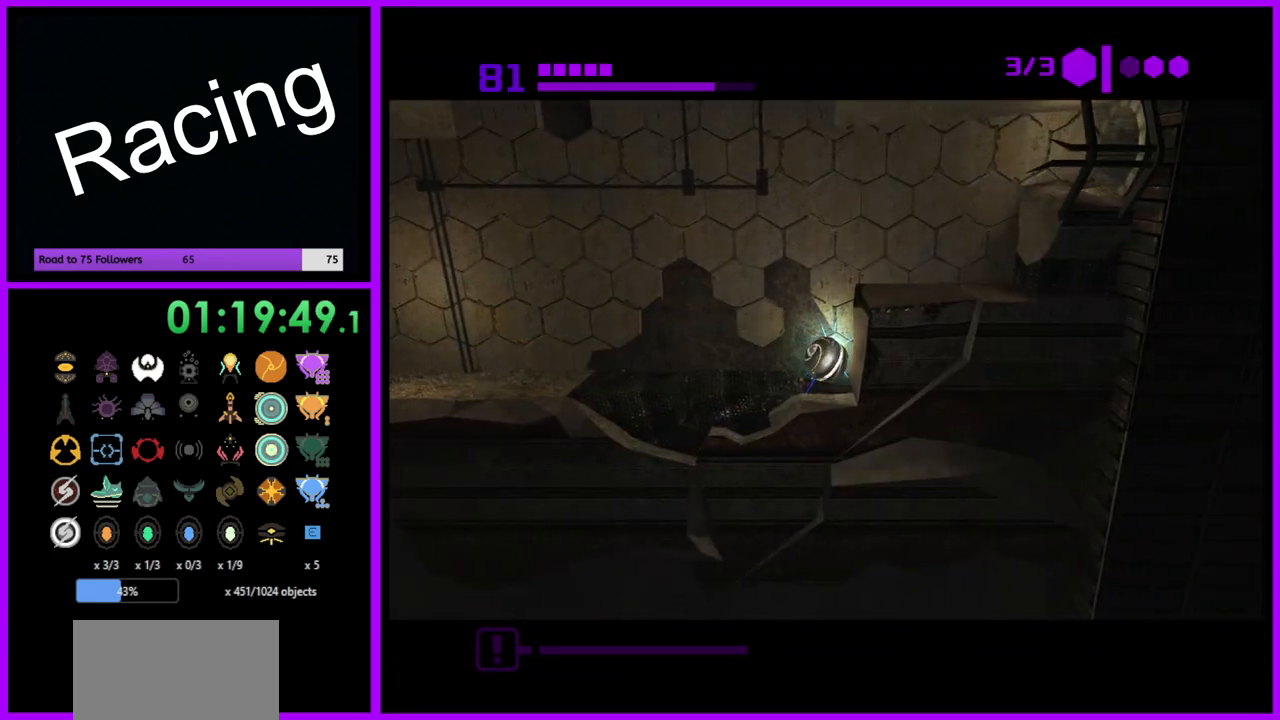
{"buttons": ["B"], "left_stick": "center", "right_stick": "center", "events": [[33, "B", "down"], [33, "left_stick", "center"], [133, "left_stick", "right"], [217, "left_stick", "center"]]}
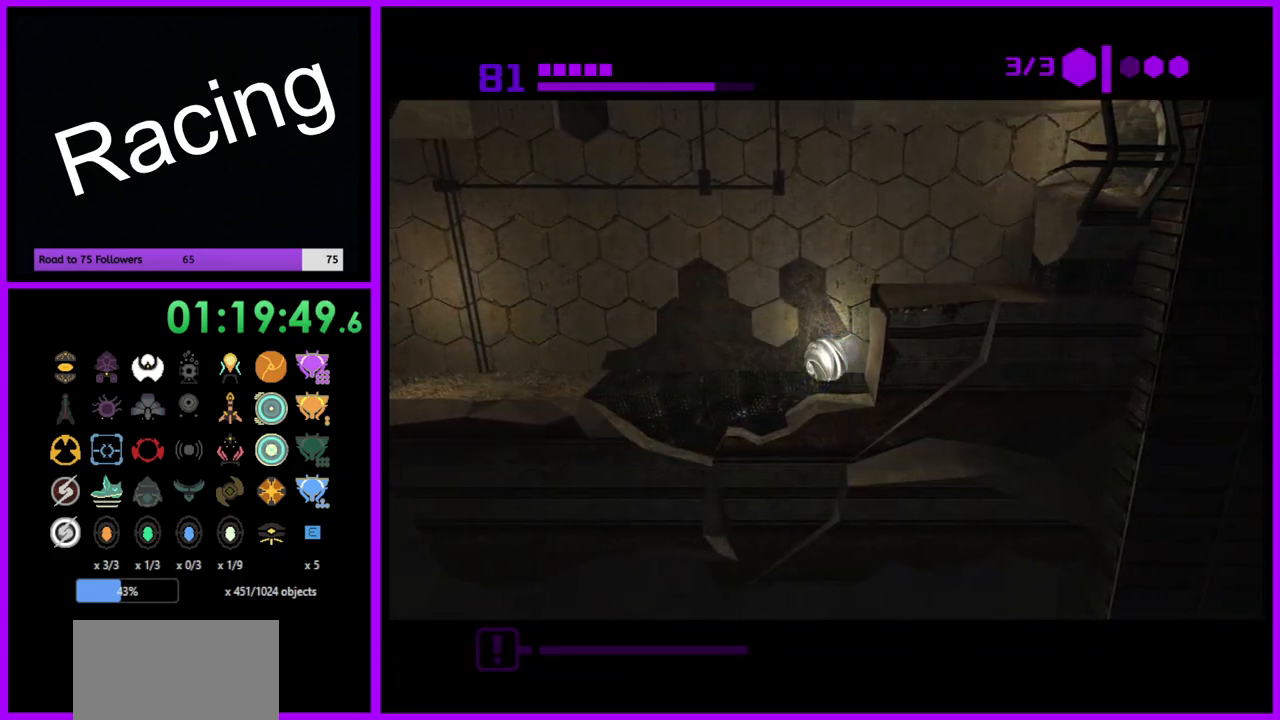
{"buttons": ["B"], "left_stick": "right", "right_stick": "center", "events": [[83, "left_stick", "right"]]}
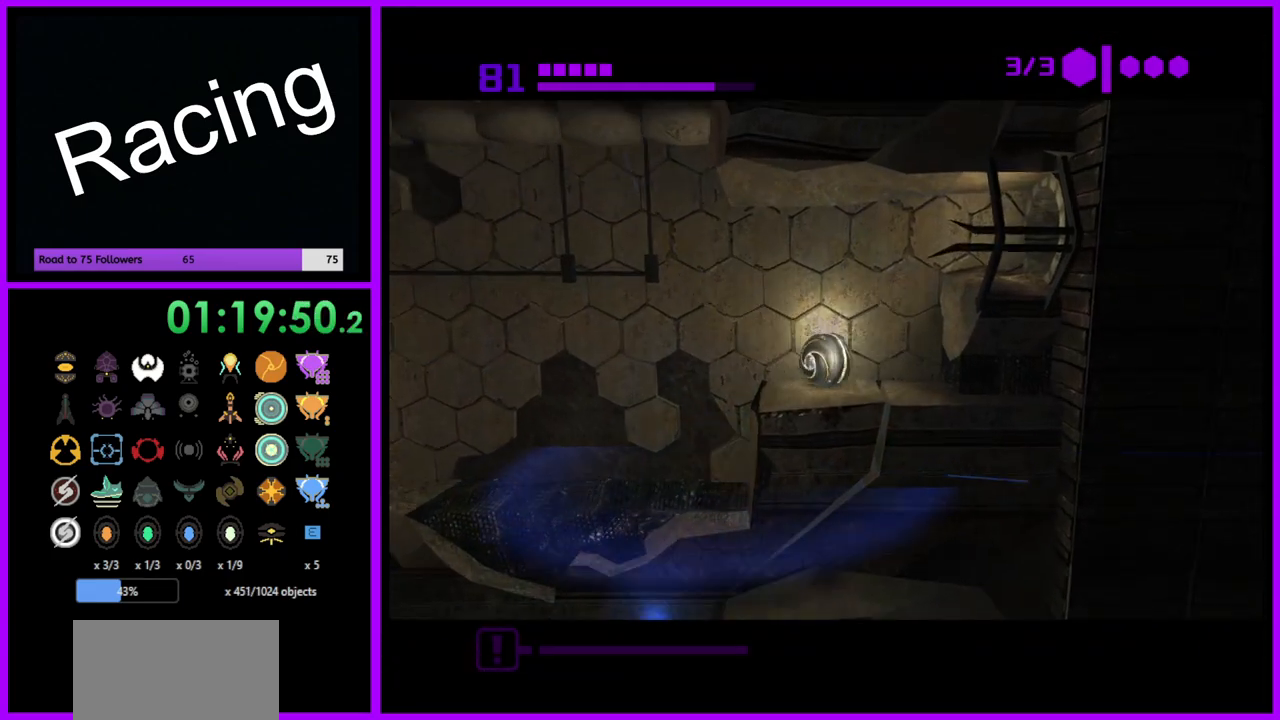
{"buttons": ["B"], "left_stick": "center", "right_stick": "center", "events": [[83, "left_stick", "center"], [250, "A", "down"], [333, "left_stick", "left"], [367, "A", "up"], [433, "left_stick", "center"]]}
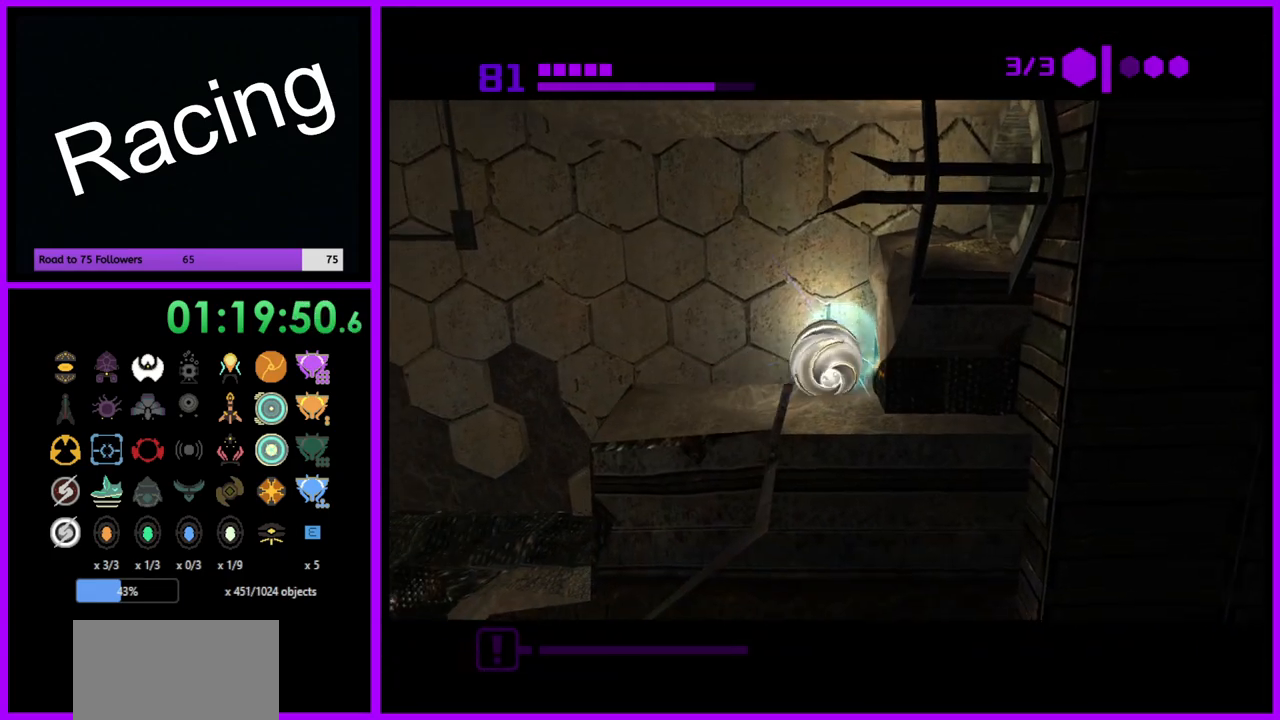
{"buttons": ["B"], "left_stick": "center", "right_stick": "center", "events": [[50, "left_stick", "right"], [150, "left_stick", "center"]]}
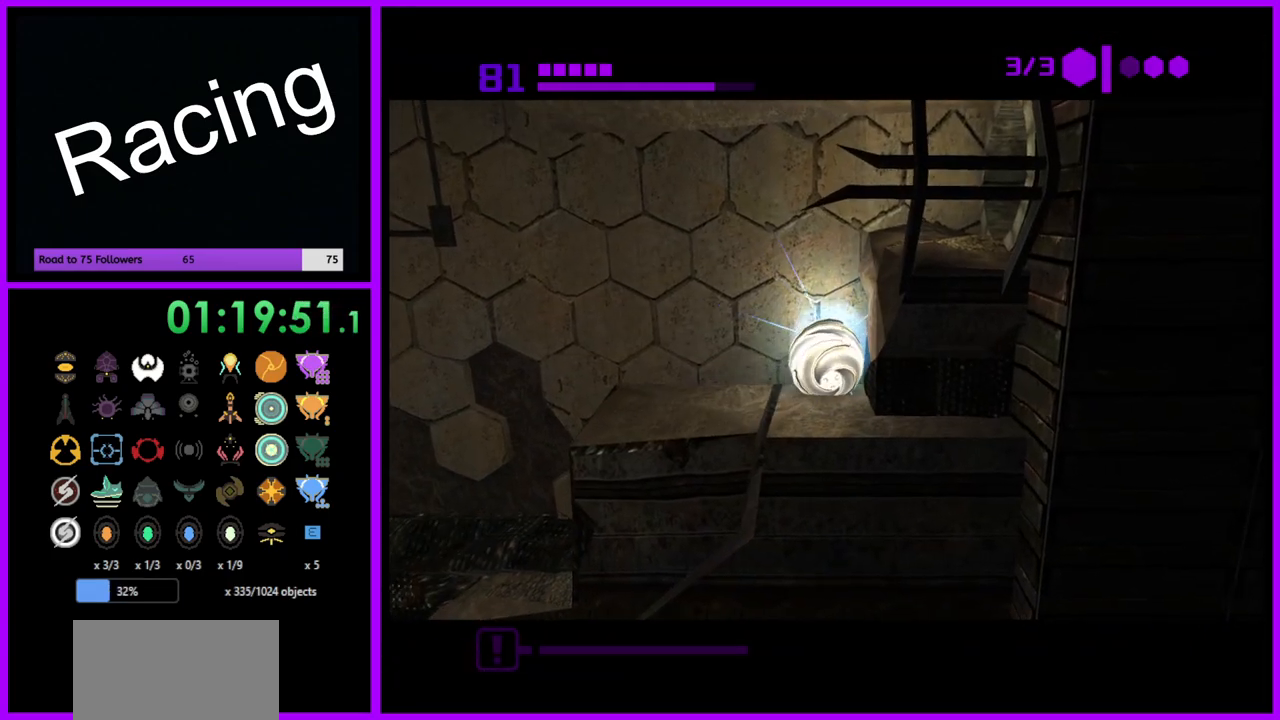
{"buttons": ["B"], "left_stick": "right", "right_stick": "center", "events": [[150, "left_stick", "right"]]}
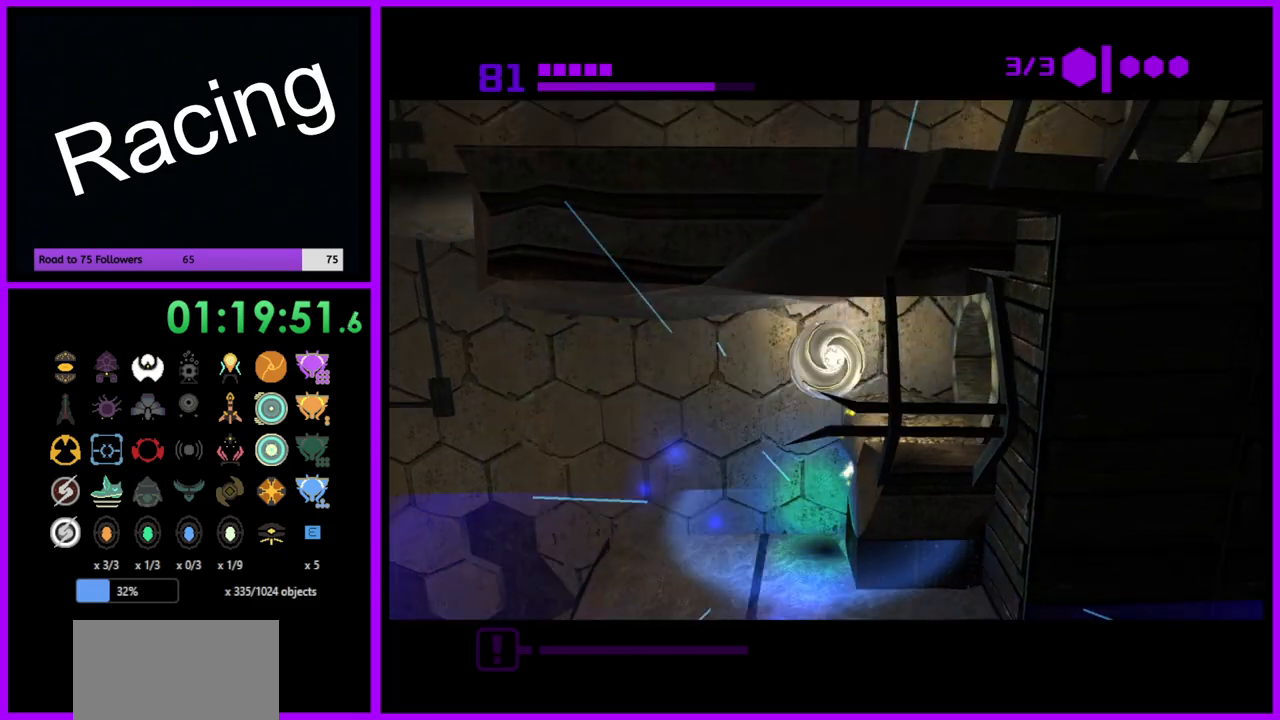
{"buttons": ["B"], "left_stick": "up", "right_stick": "center", "events": [[333, "left_stick", "up-right"], [450, "left_stick", "up"]]}
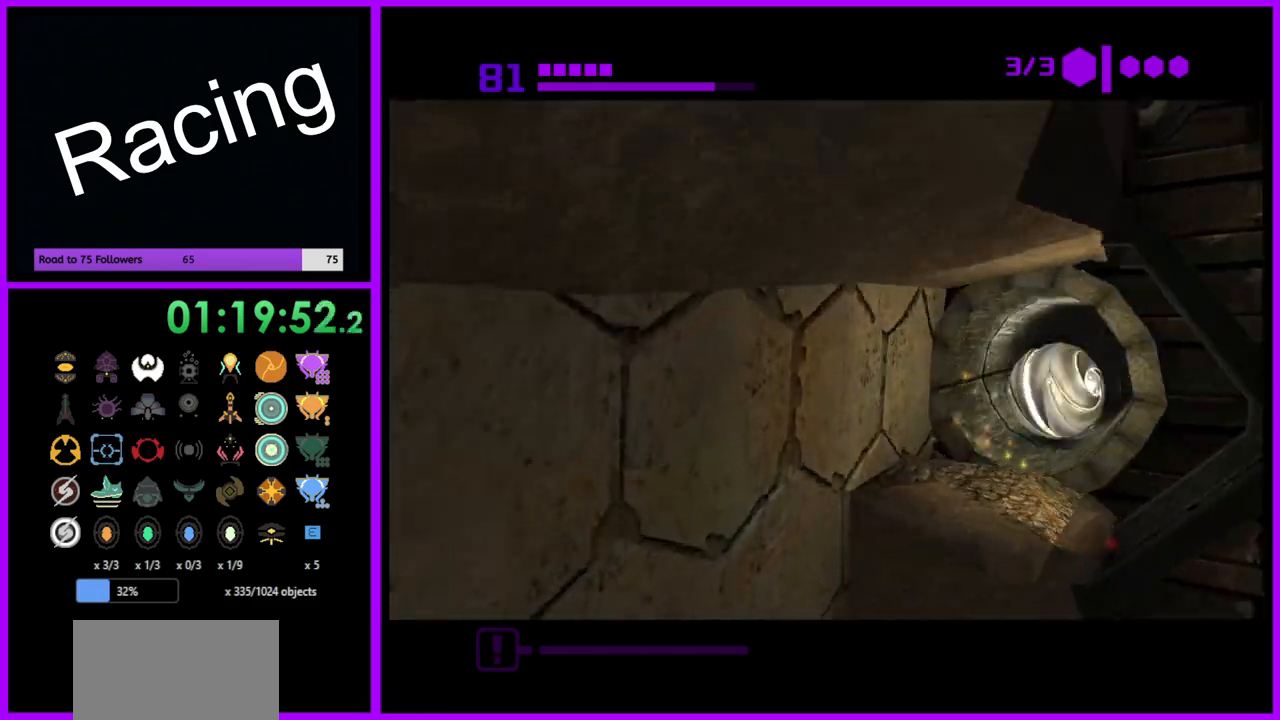
{"buttons": ["B"], "left_stick": "up", "right_stick": "center", "events": [[250, "B", "up"], [433, "B", "down"]]}
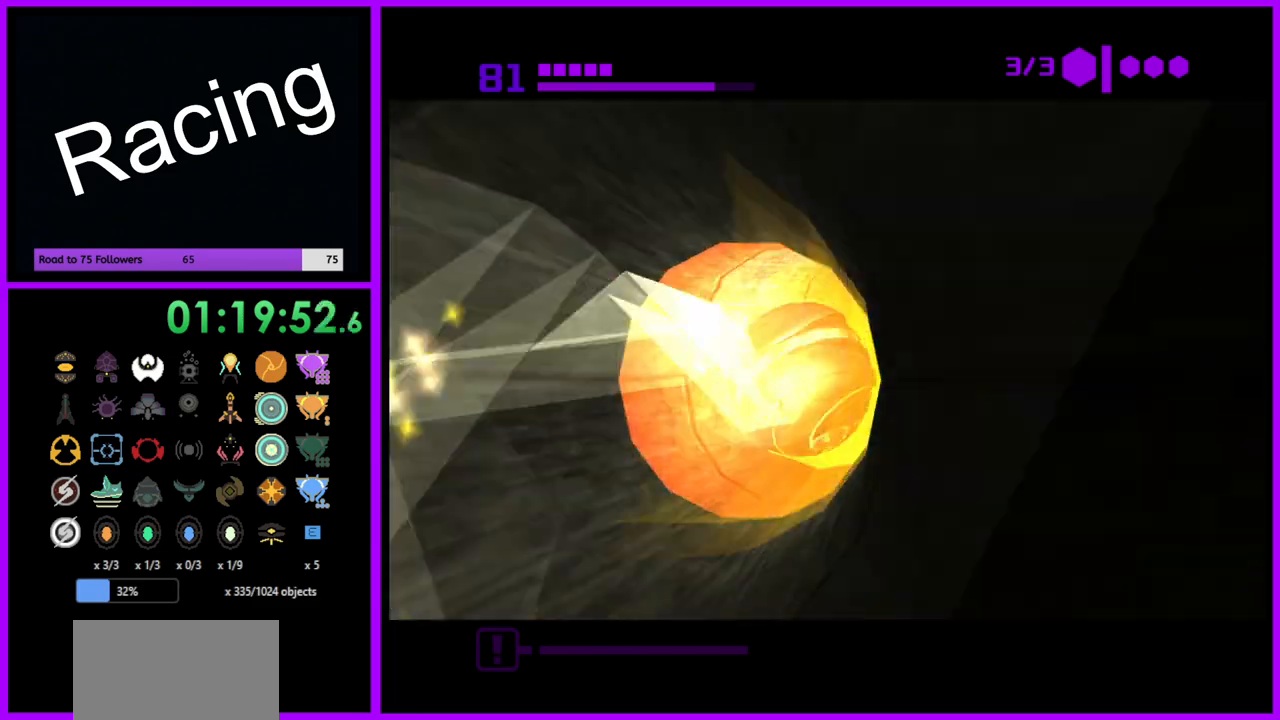
{"buttons": ["B"], "left_stick": "up", "right_stick": "center", "events": []}
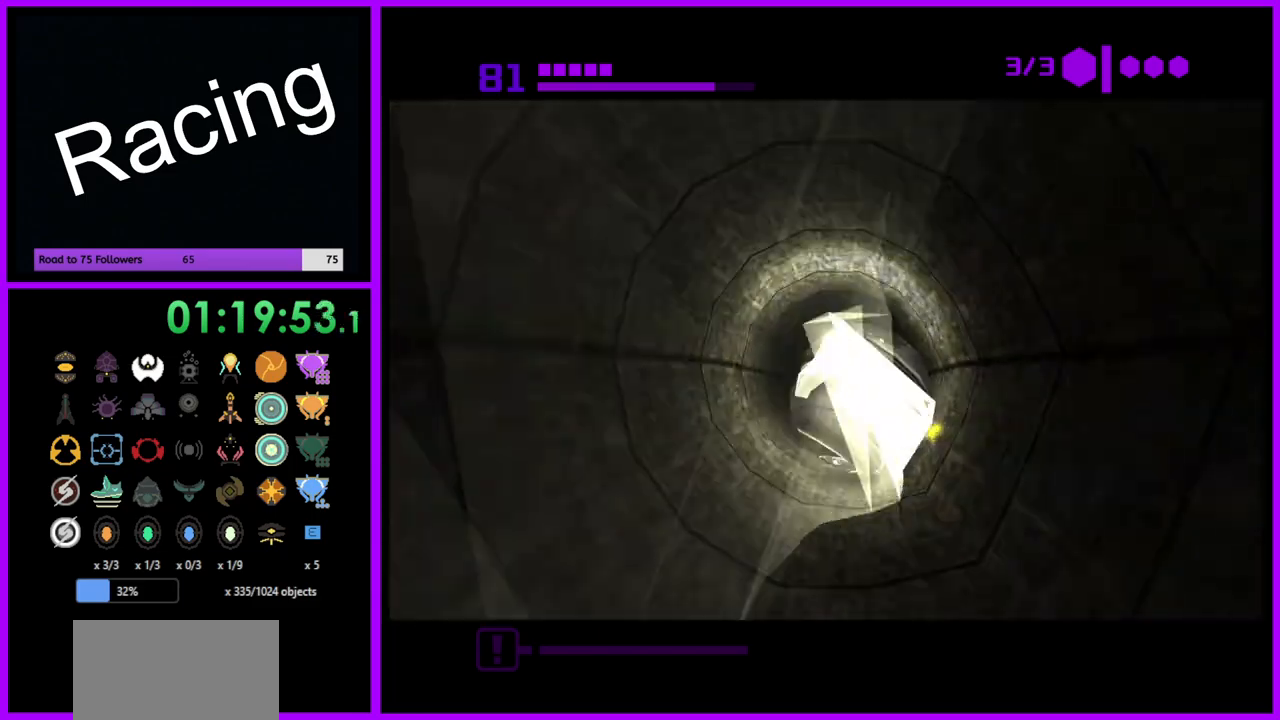
{"buttons": ["B"], "left_stick": "up", "right_stick": "center", "events": []}
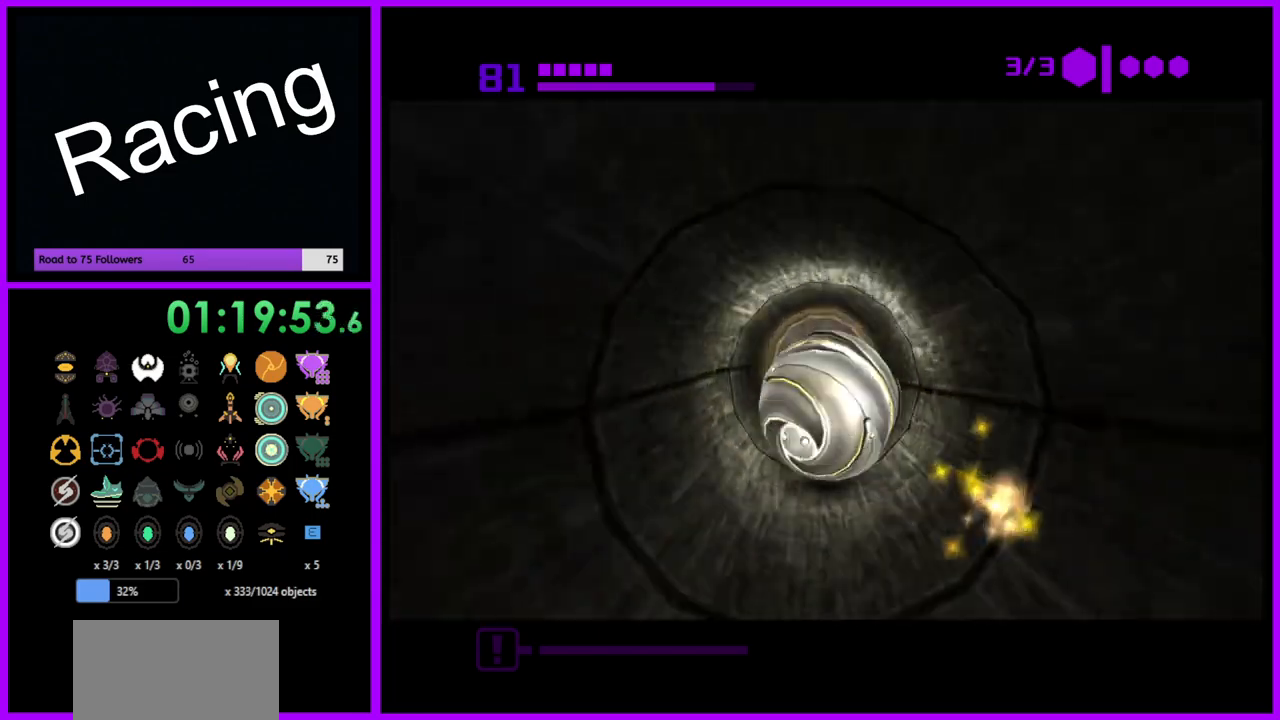
{"buttons": ["B"], "left_stick": "up", "right_stick": "center", "events": [[83, "B", "up"], [300, "B", "down"]]}
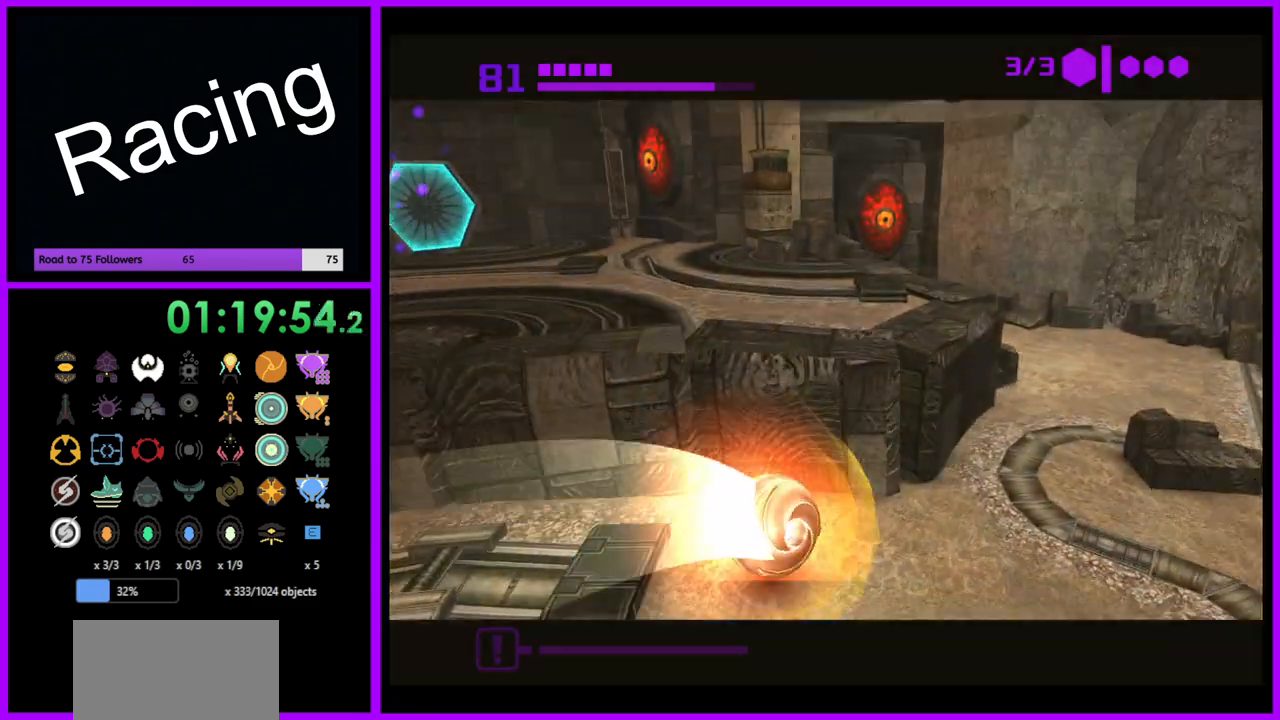
{"buttons": [], "left_stick": "up-right", "right_stick": "center", "events": [[200, "B", "up"], [250, "left_stick", "right"], [483, "left_stick", "up-right"]]}
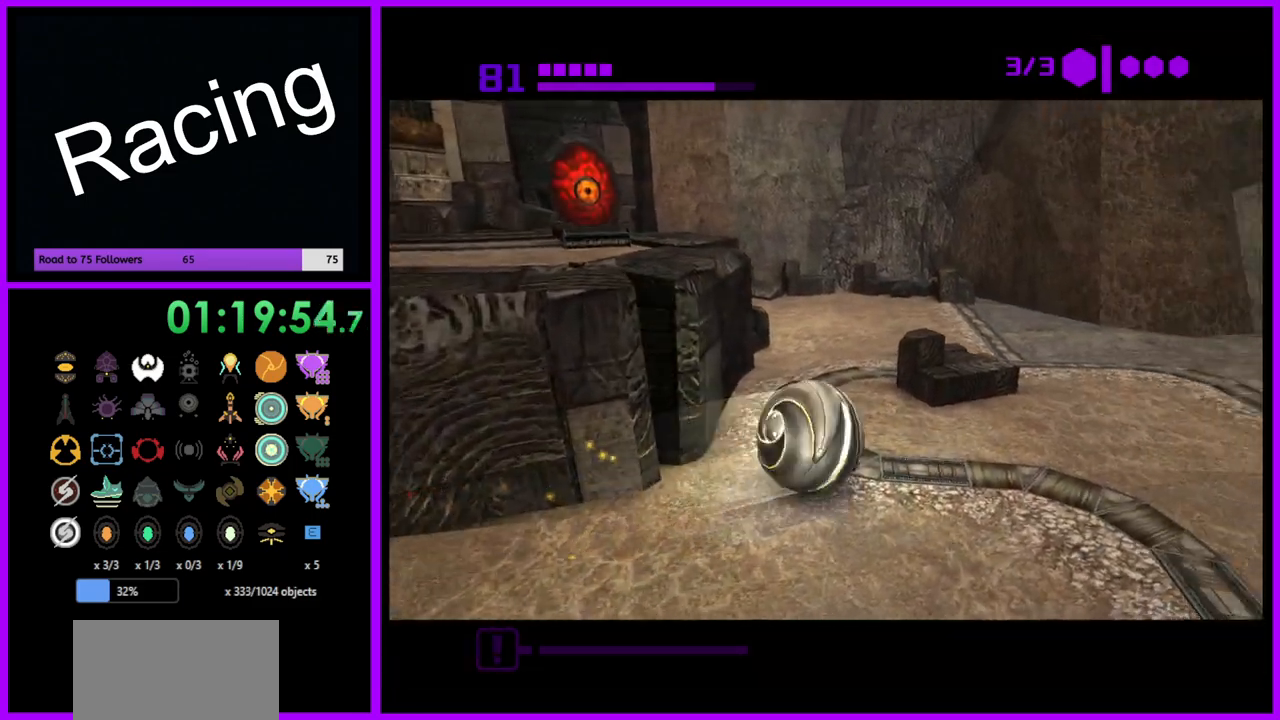
{"buttons": [], "left_stick": "up", "right_stick": "center", "events": [[250, "left_stick", "up"], [267, "X", "down"], [400, "X", "up"]]}
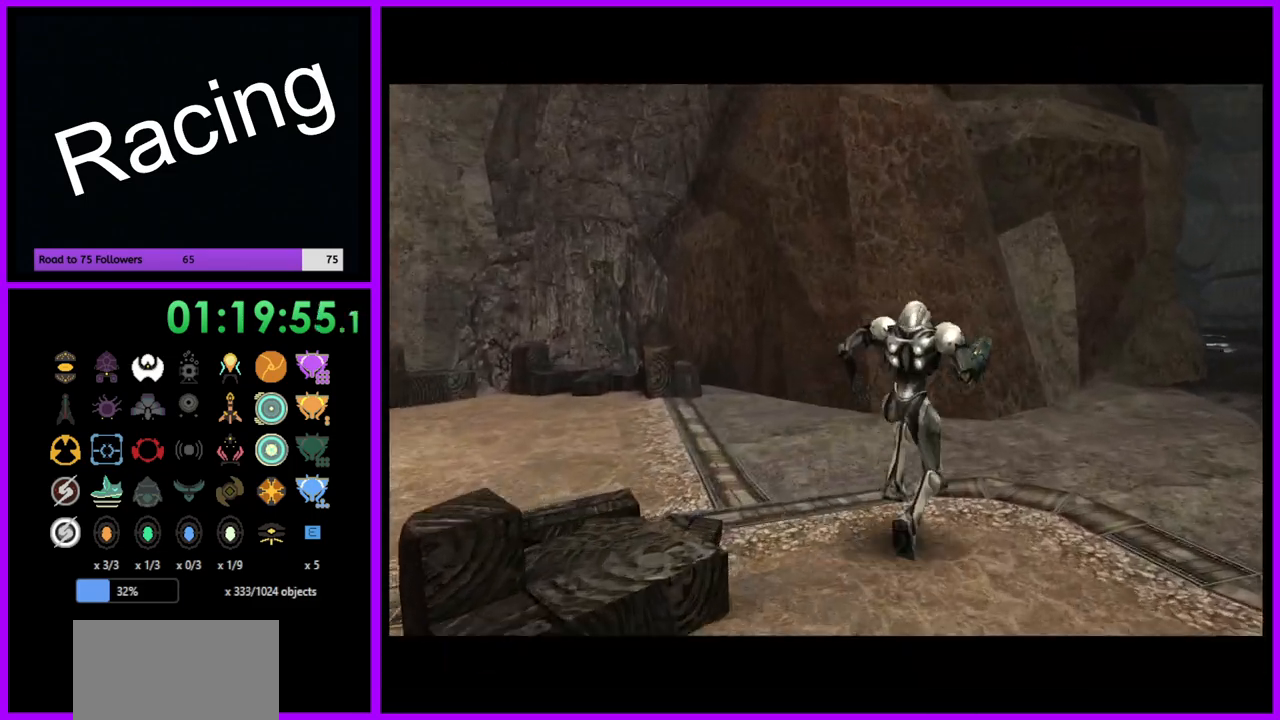
{"buttons": [], "left_stick": "up", "right_stick": "center", "events": []}
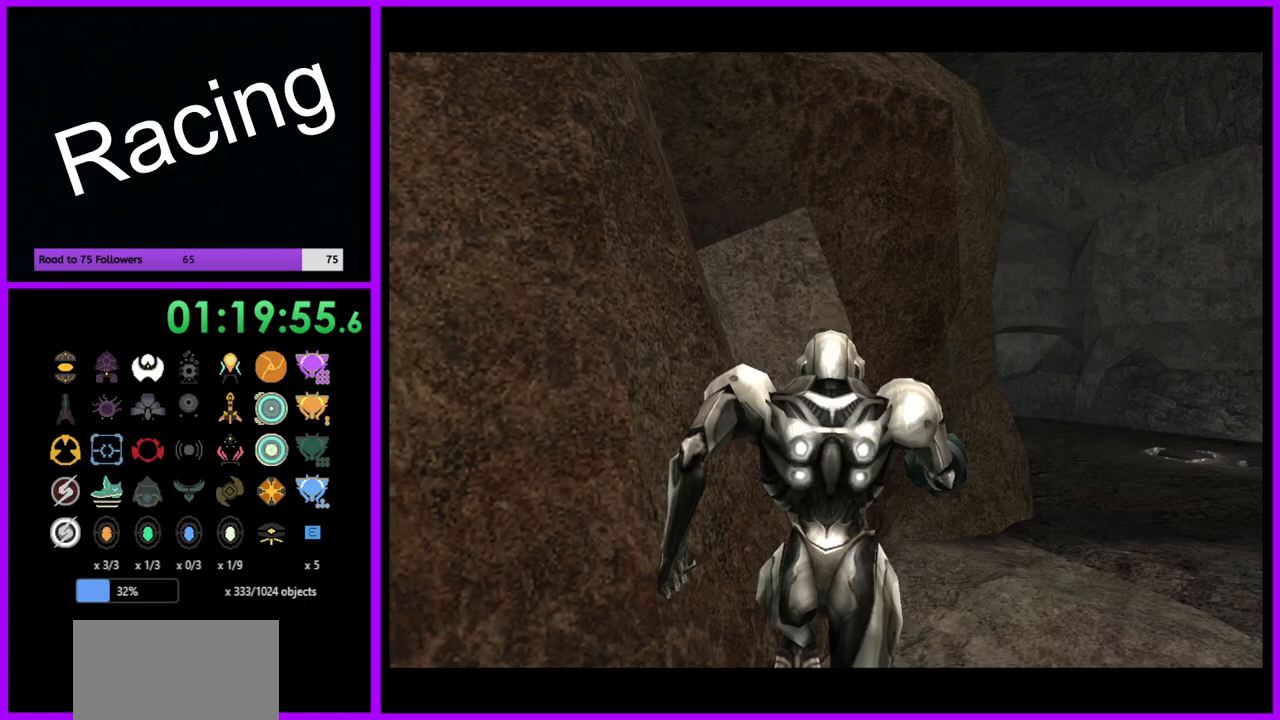
{"buttons": ["L1"], "left_stick": "up-right", "right_stick": "center", "events": [[367, "L1", "down"], [400, "left_stick", "up-right"]]}
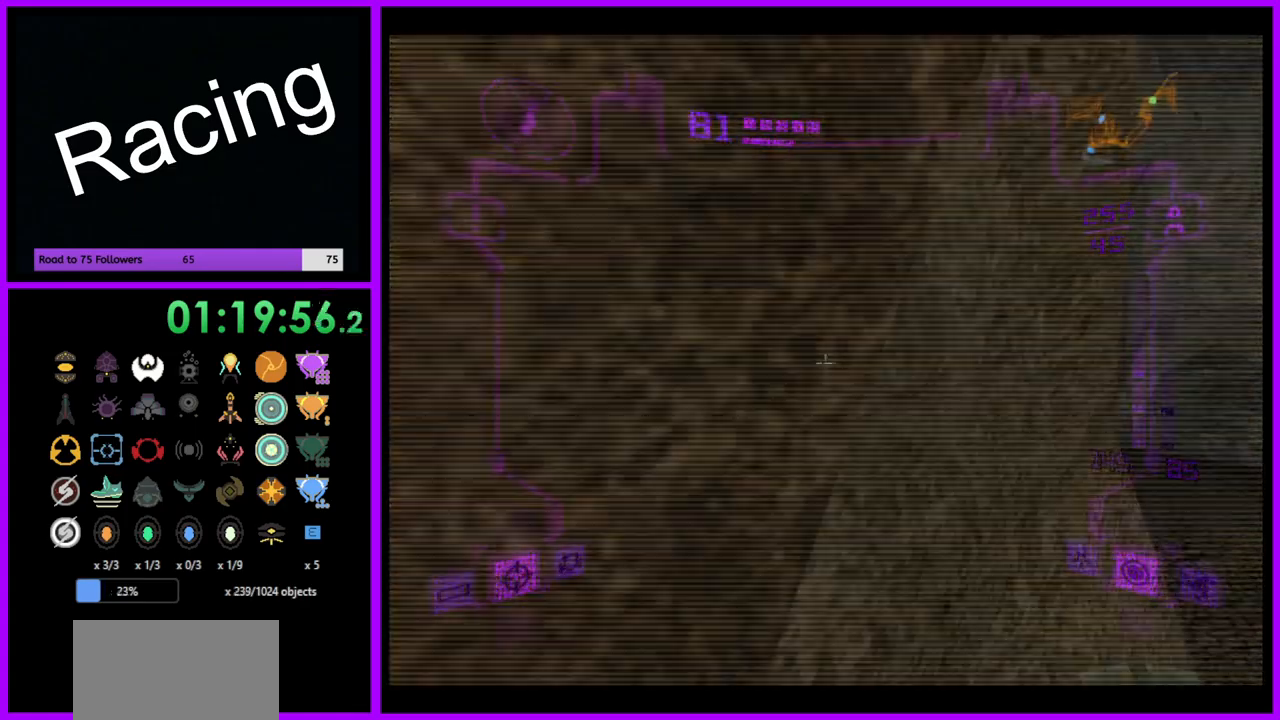
{"buttons": [], "left_stick": "up-left", "right_stick": "center", "events": [[50, "B", "down"], [183, "B", "up"], [350, "L1", "up"], [483, "left_stick", "up-left"]]}
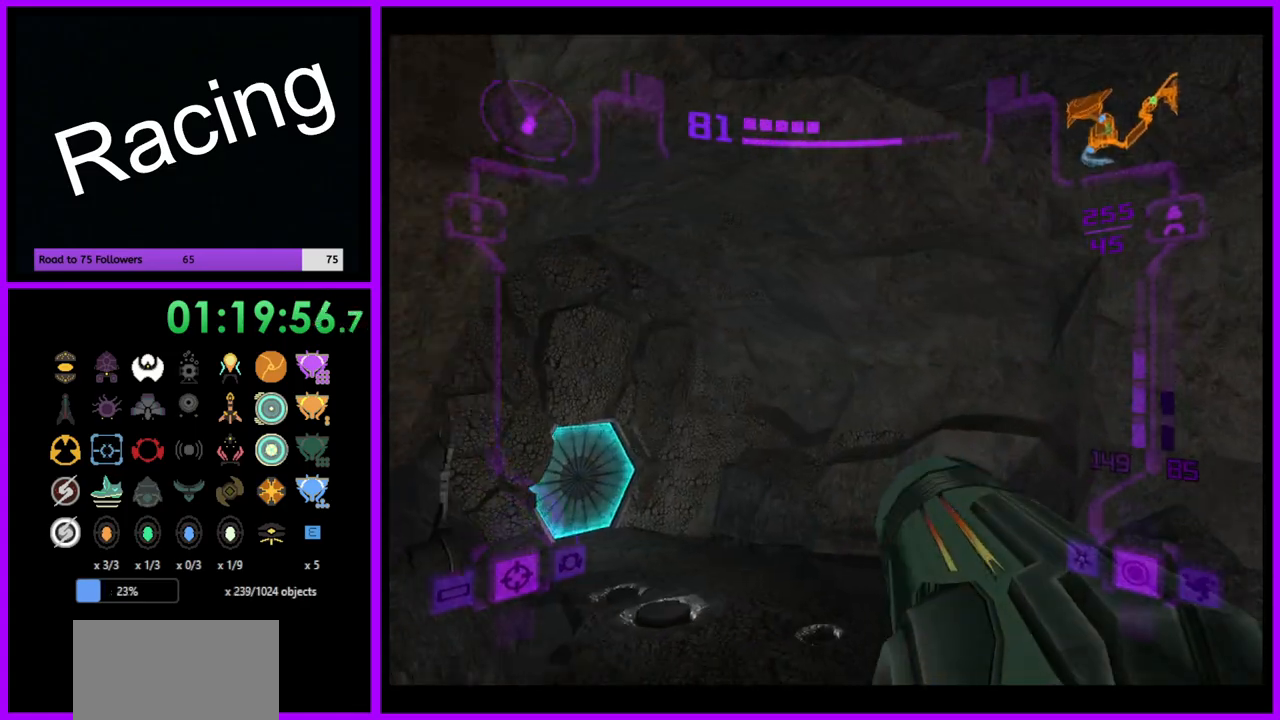
{"buttons": [], "left_stick": "up-left", "right_stick": "center", "events": []}
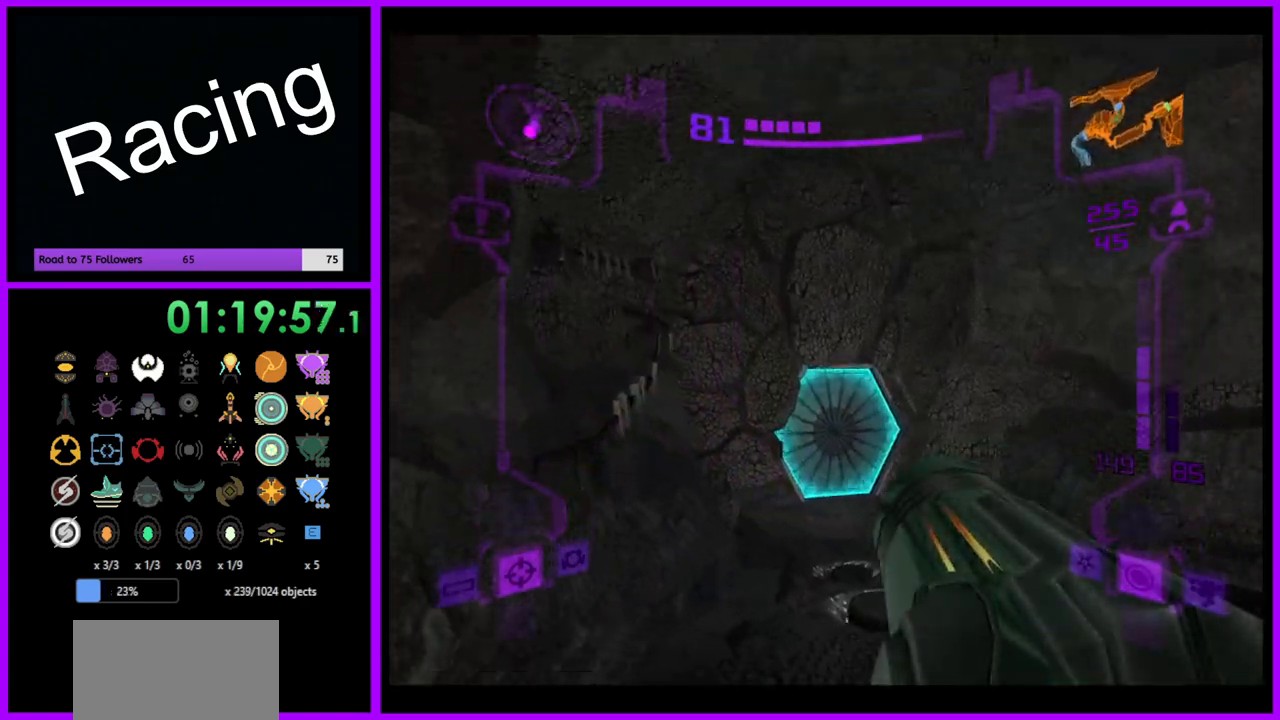
{"buttons": ["L1"], "left_stick": "up-right", "right_stick": "center", "events": [[67, "L1", "down"], [100, "left_stick", "up-right"], [217, "A", "down"], [300, "A", "up"]]}
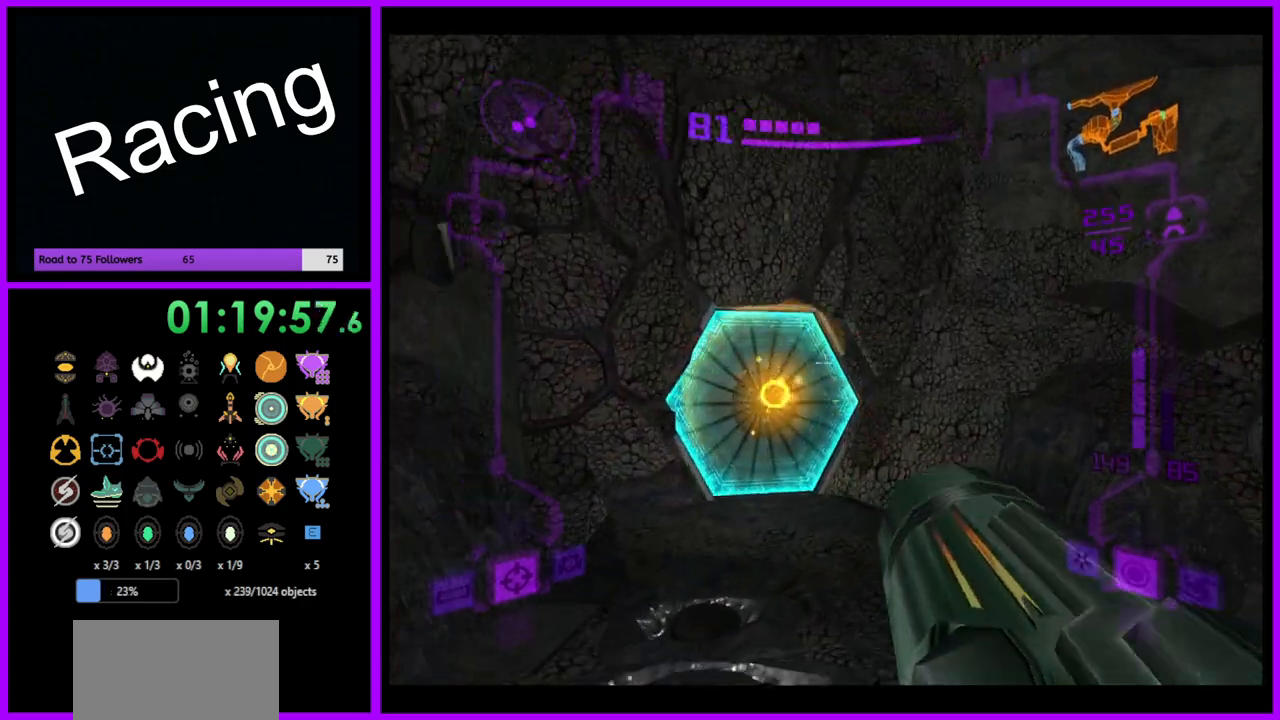
{"buttons": [], "left_stick": "up-left", "right_stick": "center", "events": [[50, "left_stick", "up"], [117, "L1", "up"], [233, "left_stick", "up-left"]]}
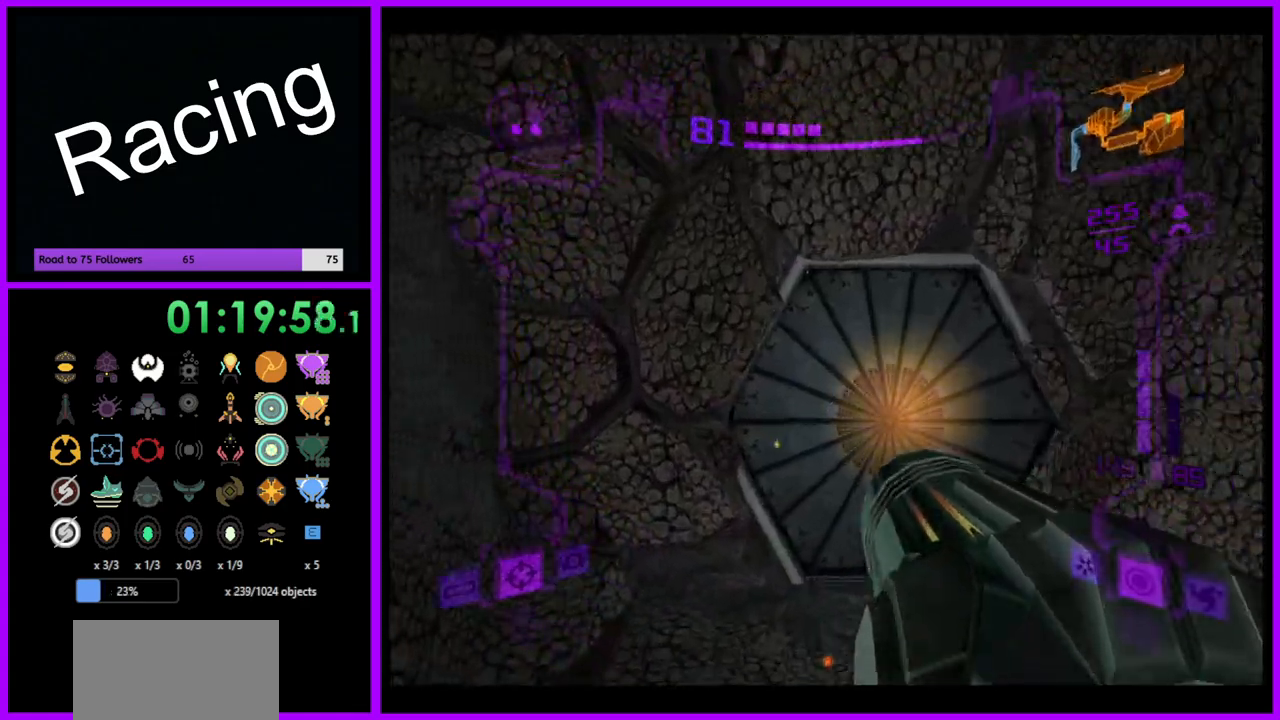
{"buttons": ["L1"], "left_stick": "up-right", "right_stick": "center", "events": [[200, "L1", "down"], [267, "left_stick", "up-right"]]}
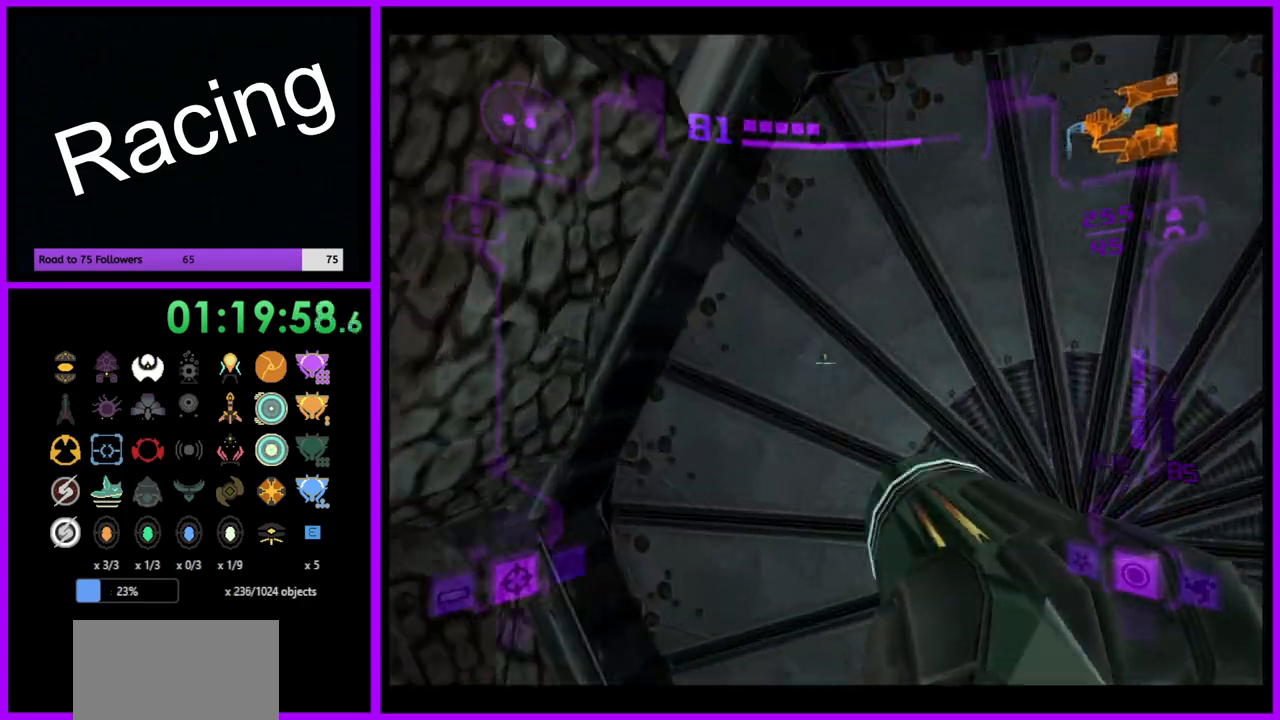
{"buttons": ["L1"], "left_stick": "down-left", "right_stick": "center", "events": [[167, "A", "down"], [267, "A", "up"], [317, "left_stick", "center"], [400, "left_stick", "down-left"]]}
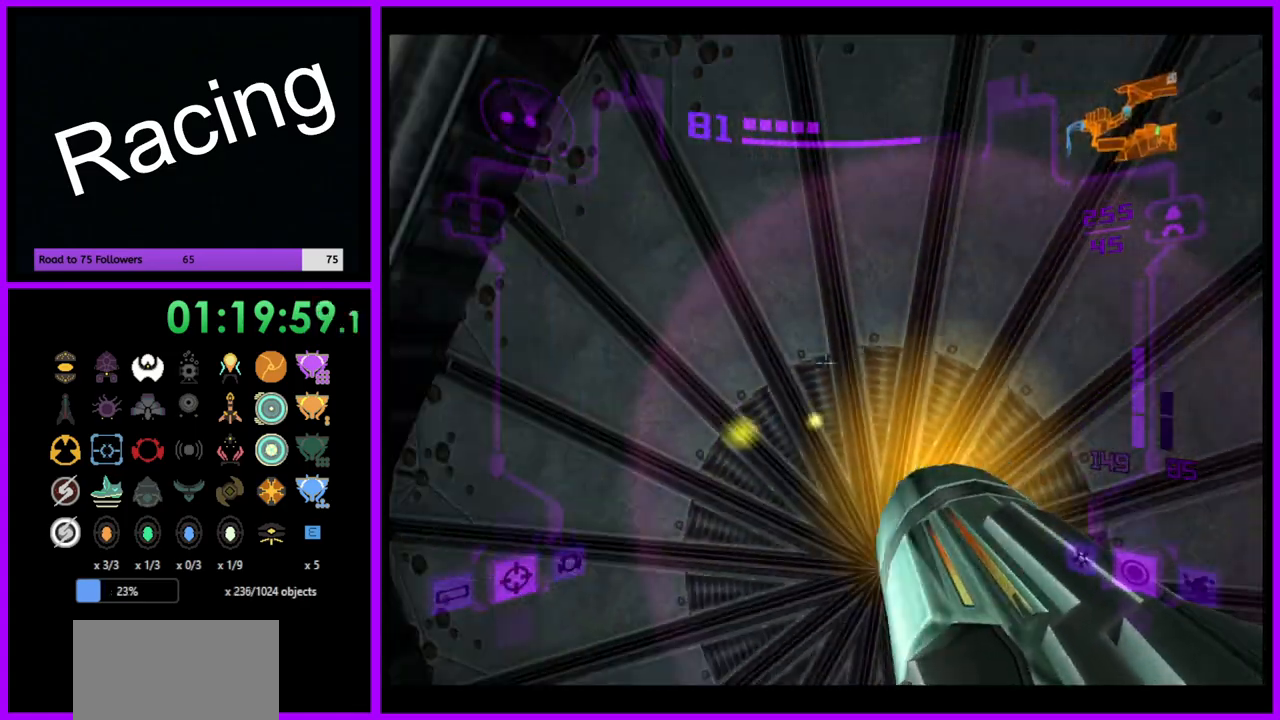
{"buttons": ["A", "L1"], "left_stick": "center", "right_stick": "center", "events": [[50, "left_stick", "center"], [317, "A", "down"], [417, "A", "up"], [500, "A", "down"]]}
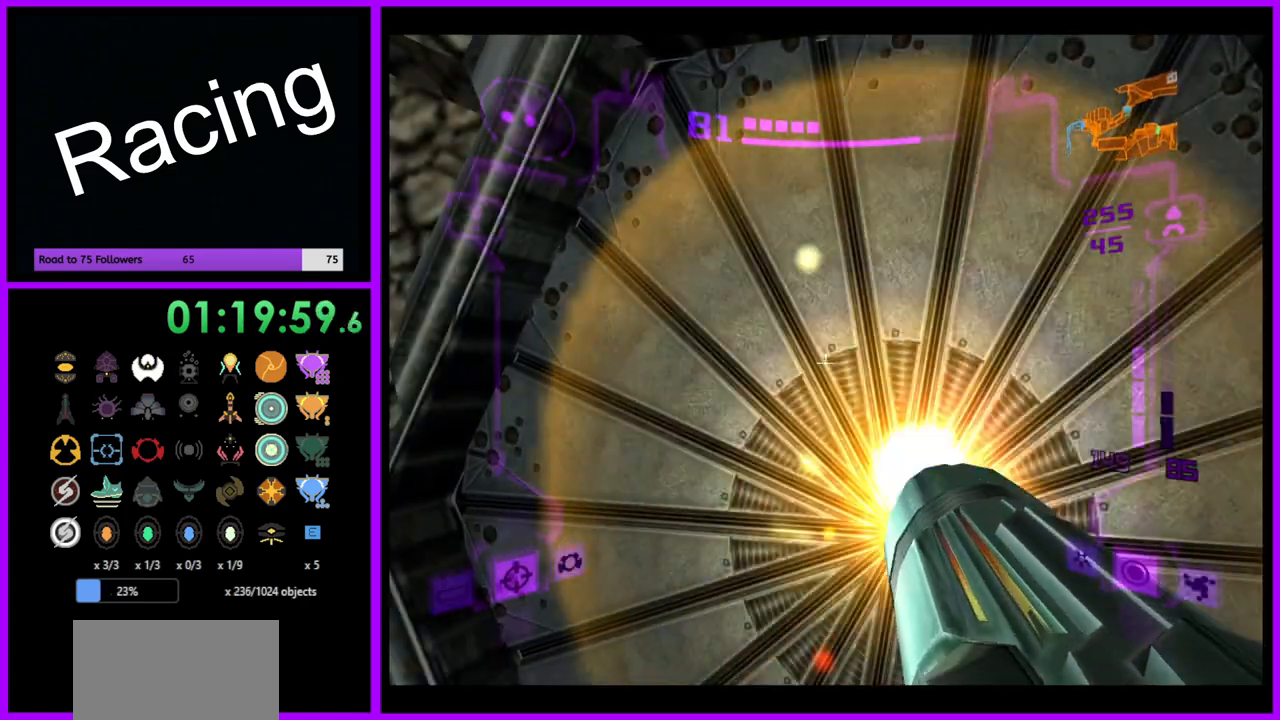
{"buttons": ["A", "L1"], "left_stick": "up", "right_stick": "center", "events": [[83, "A", "up"], [150, "A", "down"], [217, "A", "up"], [300, "left_stick", "up-right"], [317, "A", "down"], [383, "A", "up"], [467, "A", "down"], [467, "left_stick", "up"]]}
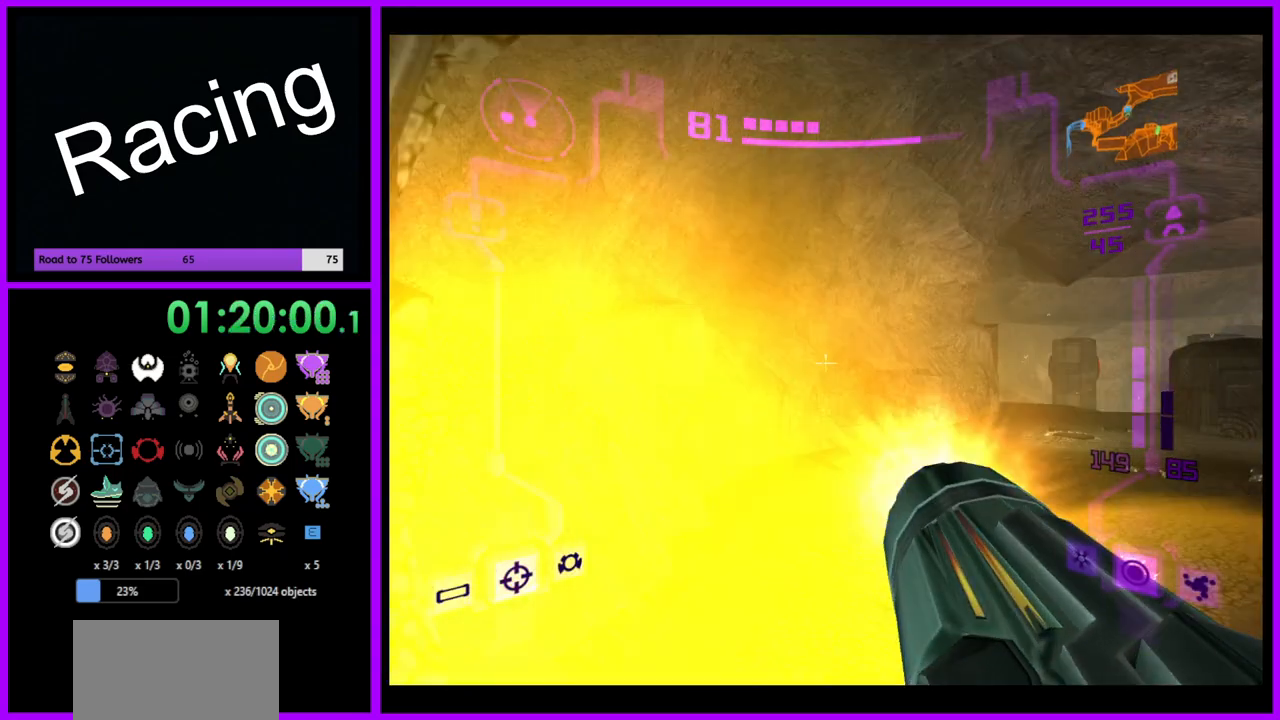
{"buttons": ["L1"], "left_stick": "up-right", "right_stick": "center", "events": [[50, "A", "up"], [450, "left_stick", "up-right"]]}
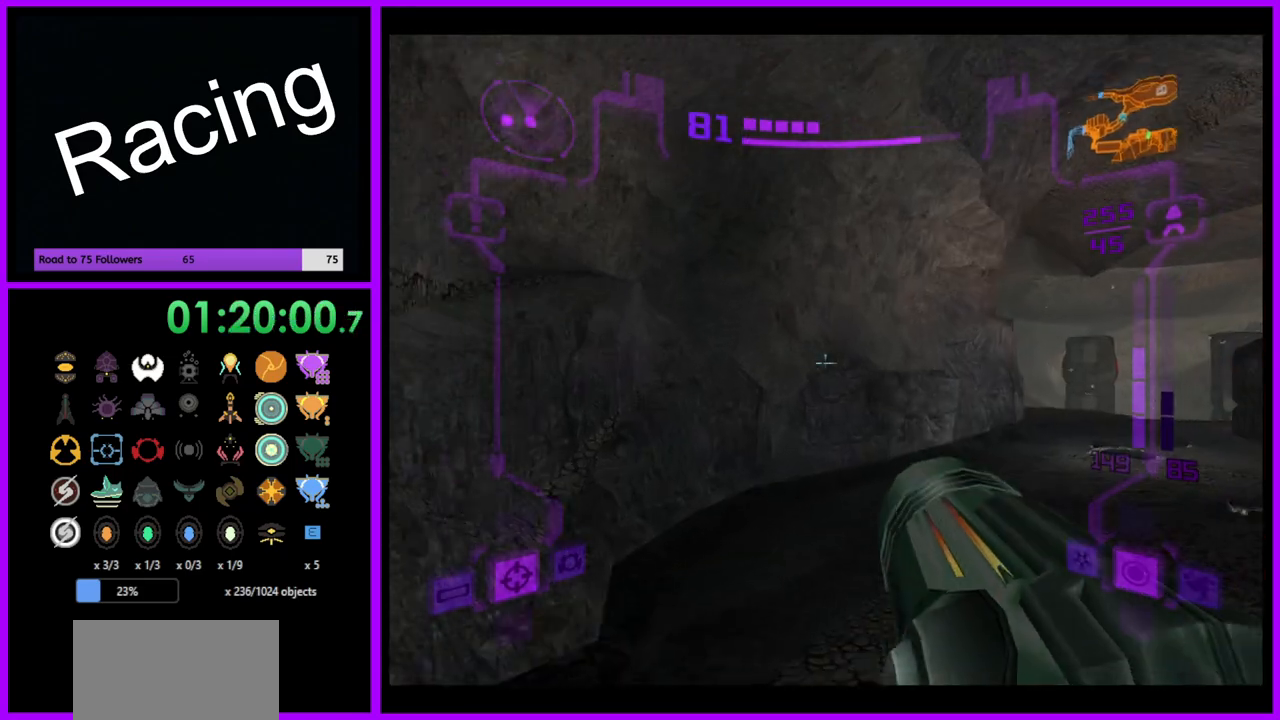
{"buttons": [], "left_stick": "up-right", "right_stick": "center", "events": [[250, "B", "down"], [350, "B", "up"], [383, "L1", "up"]]}
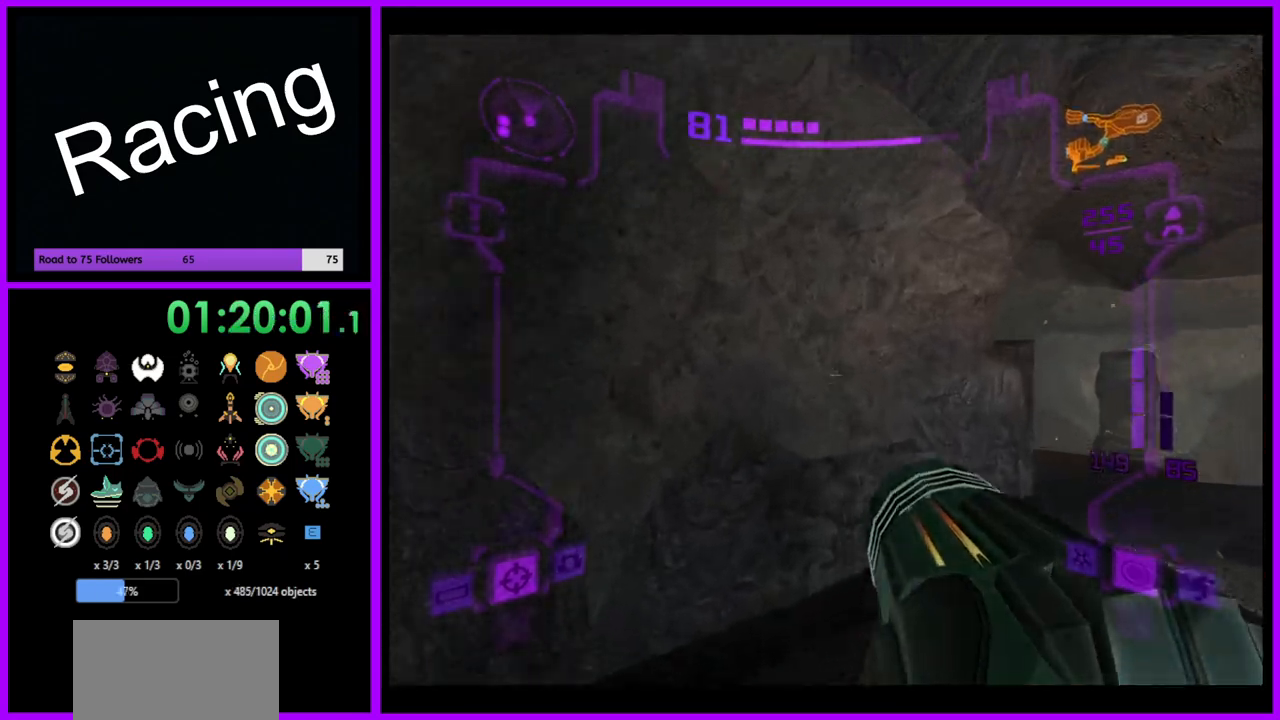
{"buttons": ["L1"], "left_stick": "up-right", "right_stick": "center", "events": [[233, "L1", "down"]]}